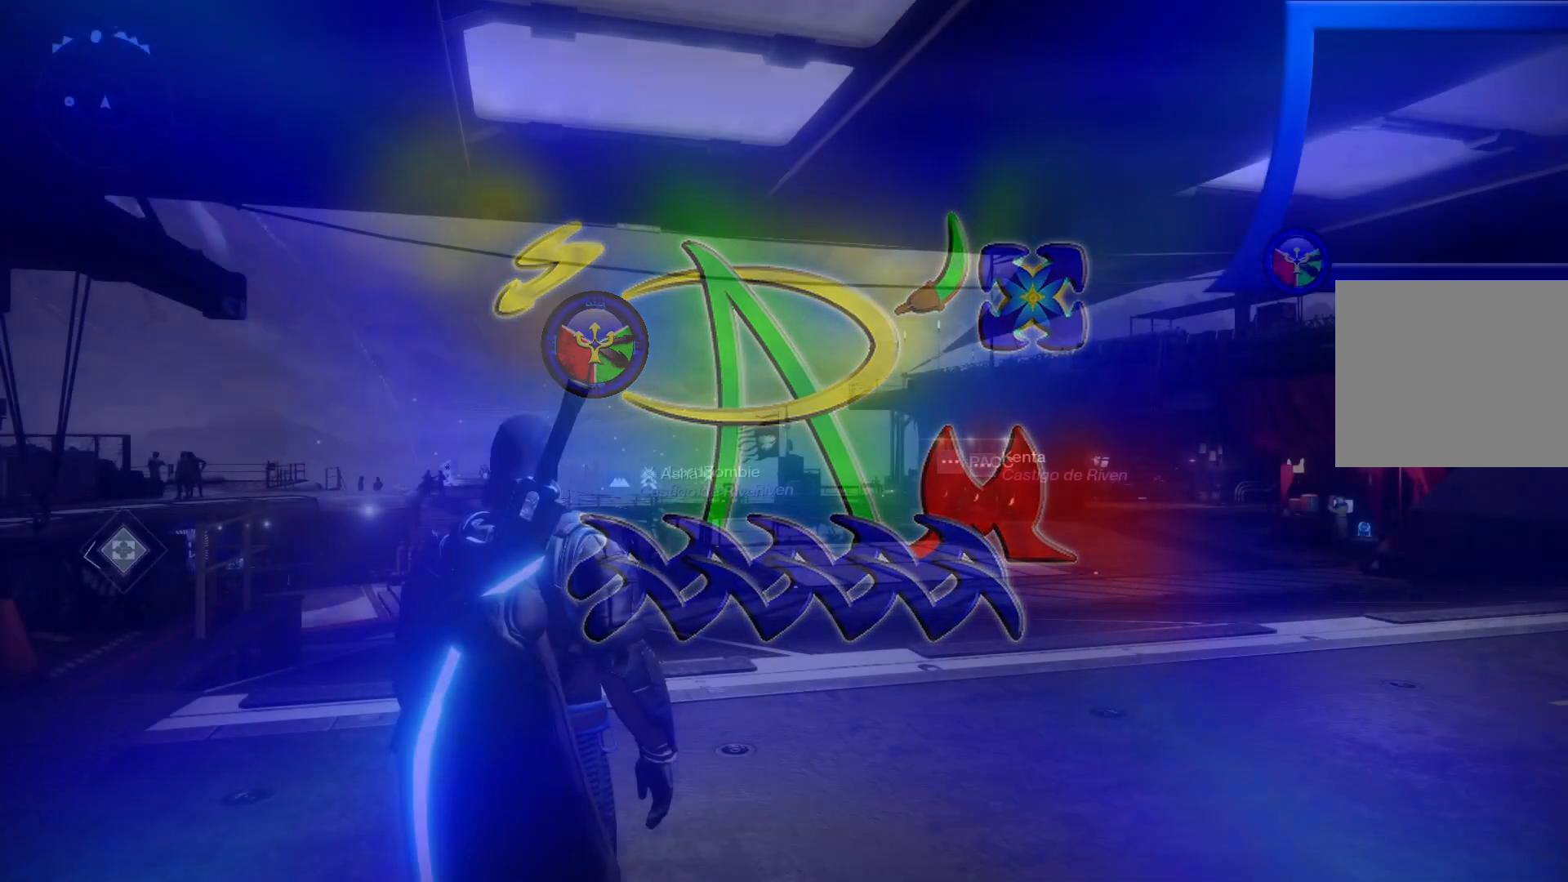
Gameplay with a controller (Xbox layout); each line is a JSON object with the inputs held at the frame after it. "events" lists button and stick changes between this image and that frame as [ms after this image, input, new state], when the widget could be followed in between. Not read: HOME.
{"buttons": [], "left_stick": "center", "right_stick": "center", "events": []}
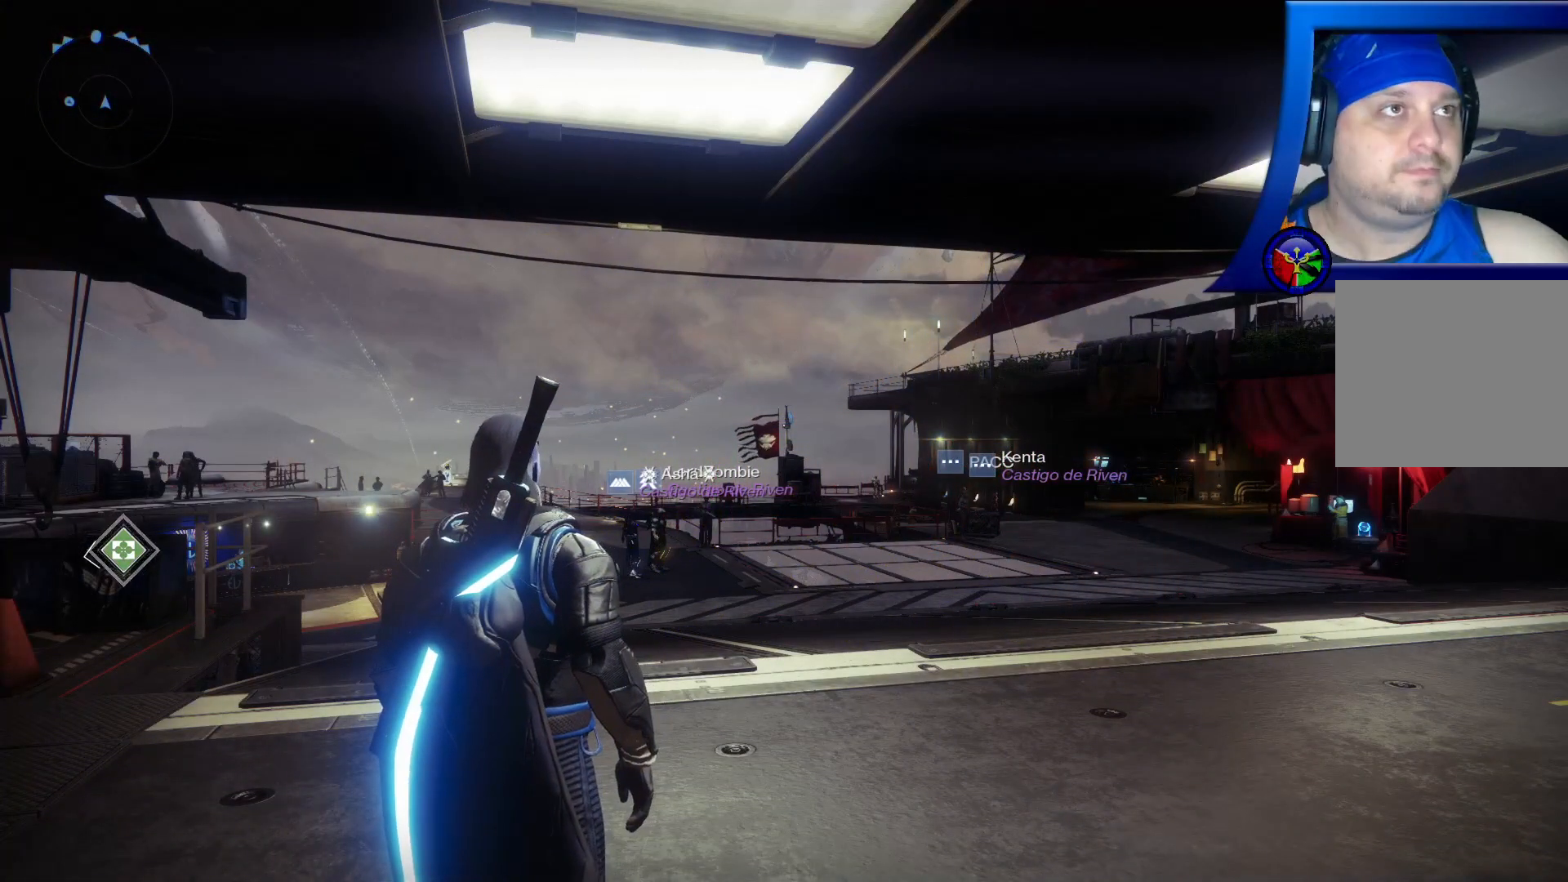
{"buttons": [], "left_stick": "center", "right_stick": "center", "events": []}
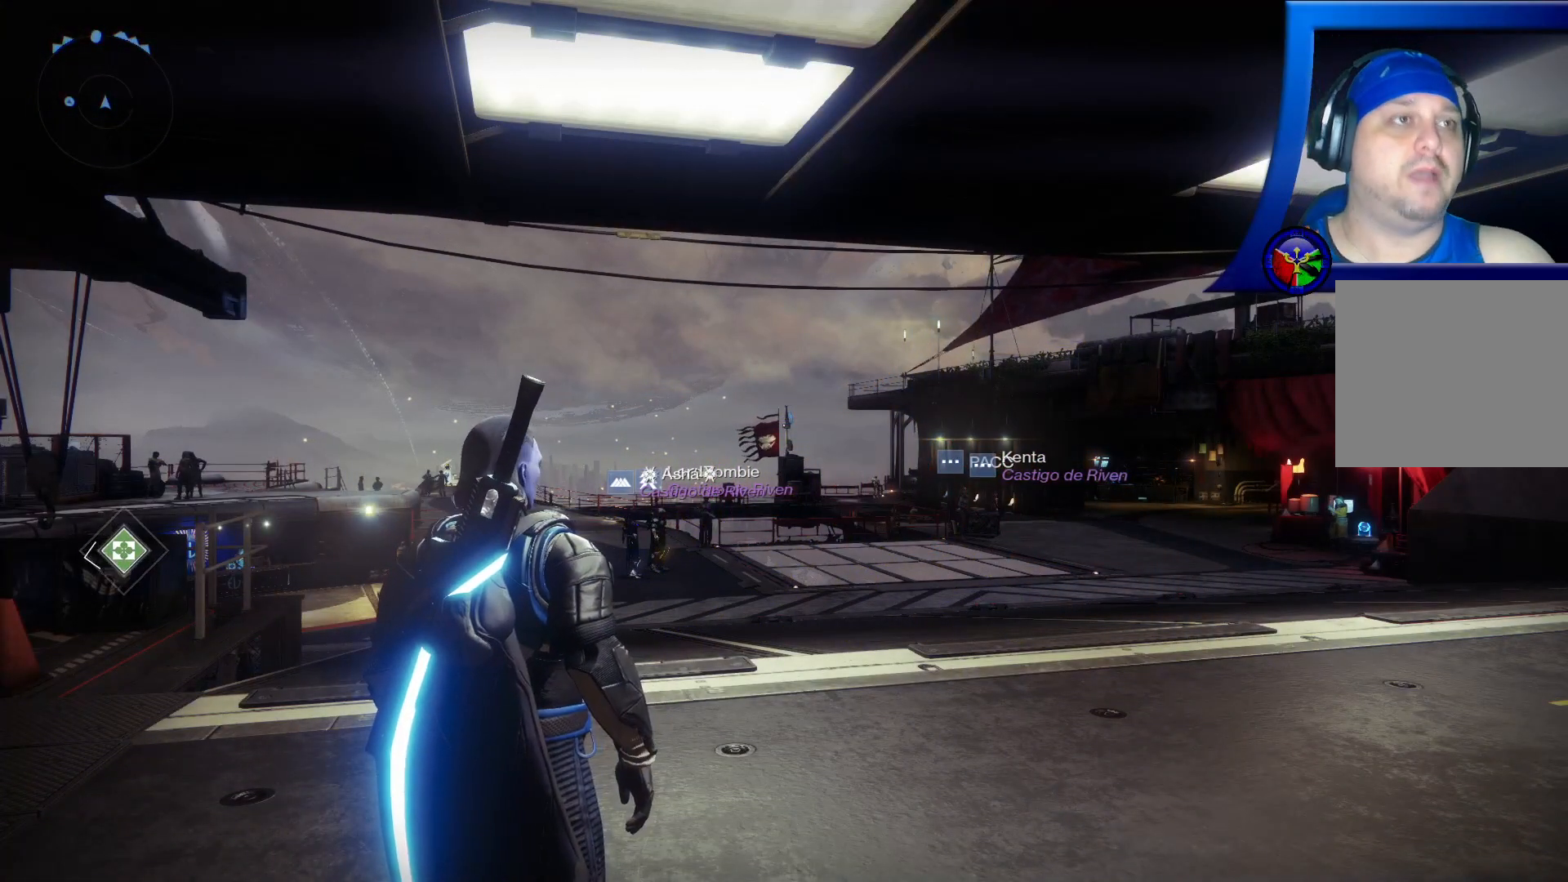
{"buttons": [], "left_stick": "center", "right_stick": "left", "events": [[117, "right_stick", "up-left"], [167, "right_stick", "center"], [350, "right_stick", "left"]]}
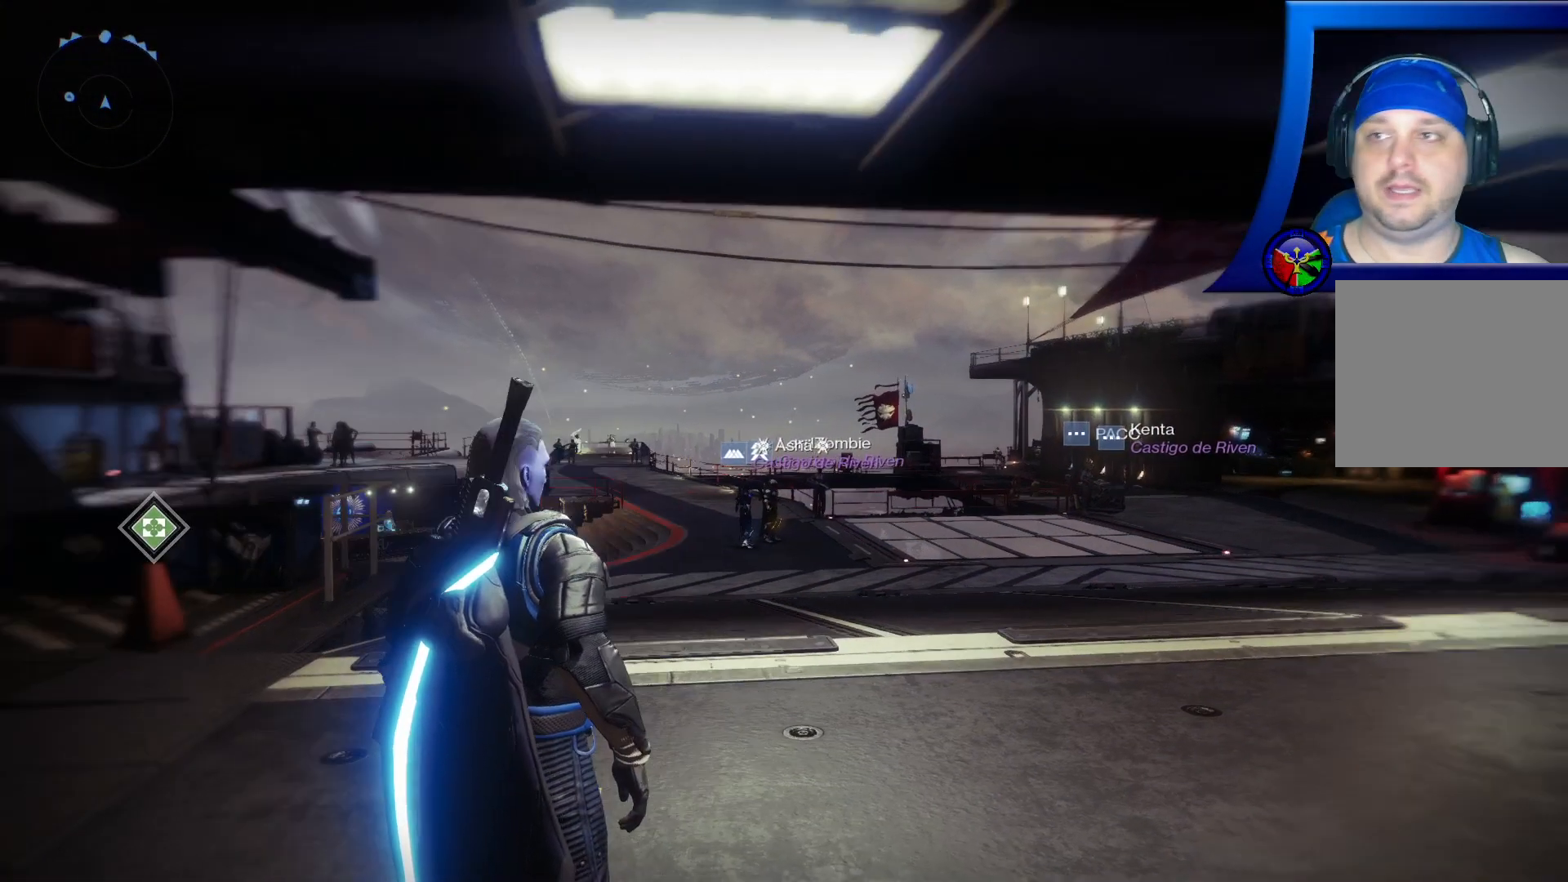
{"buttons": [], "left_stick": "up", "right_stick": "down-left", "events": [[33, "right_stick", "up-left"], [283, "right_stick", "center"], [300, "left_stick", "up"], [483, "right_stick", "down-left"]]}
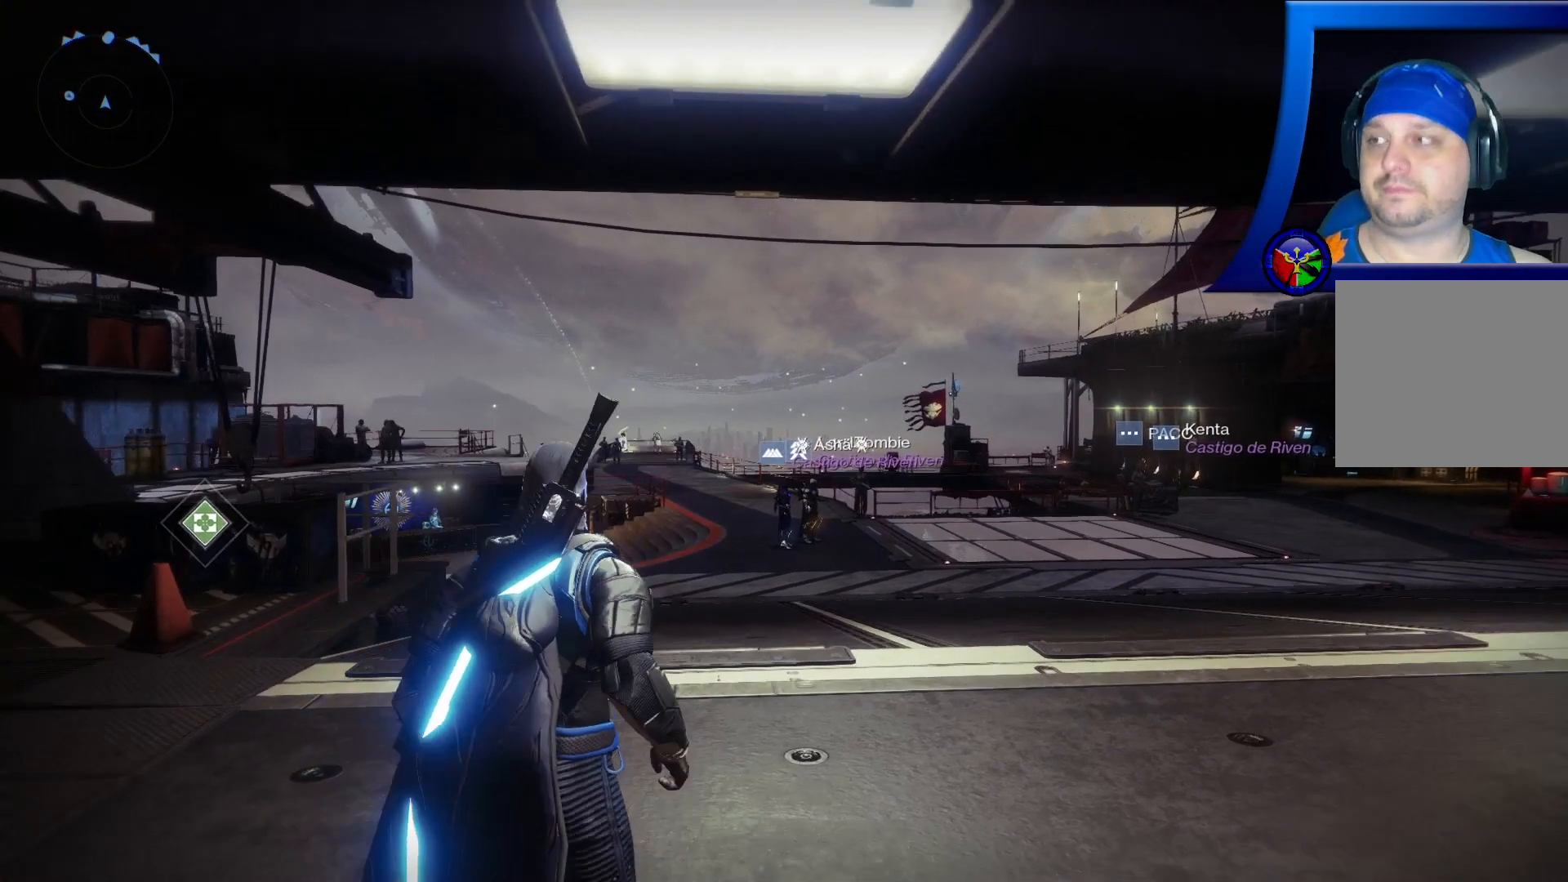
{"buttons": [], "left_stick": "up", "right_stick": "center", "events": [[83, "right_stick", "center"], [150, "right_stick", "right"], [300, "right_stick", "down-right"], [500, "right_stick", "center"]]}
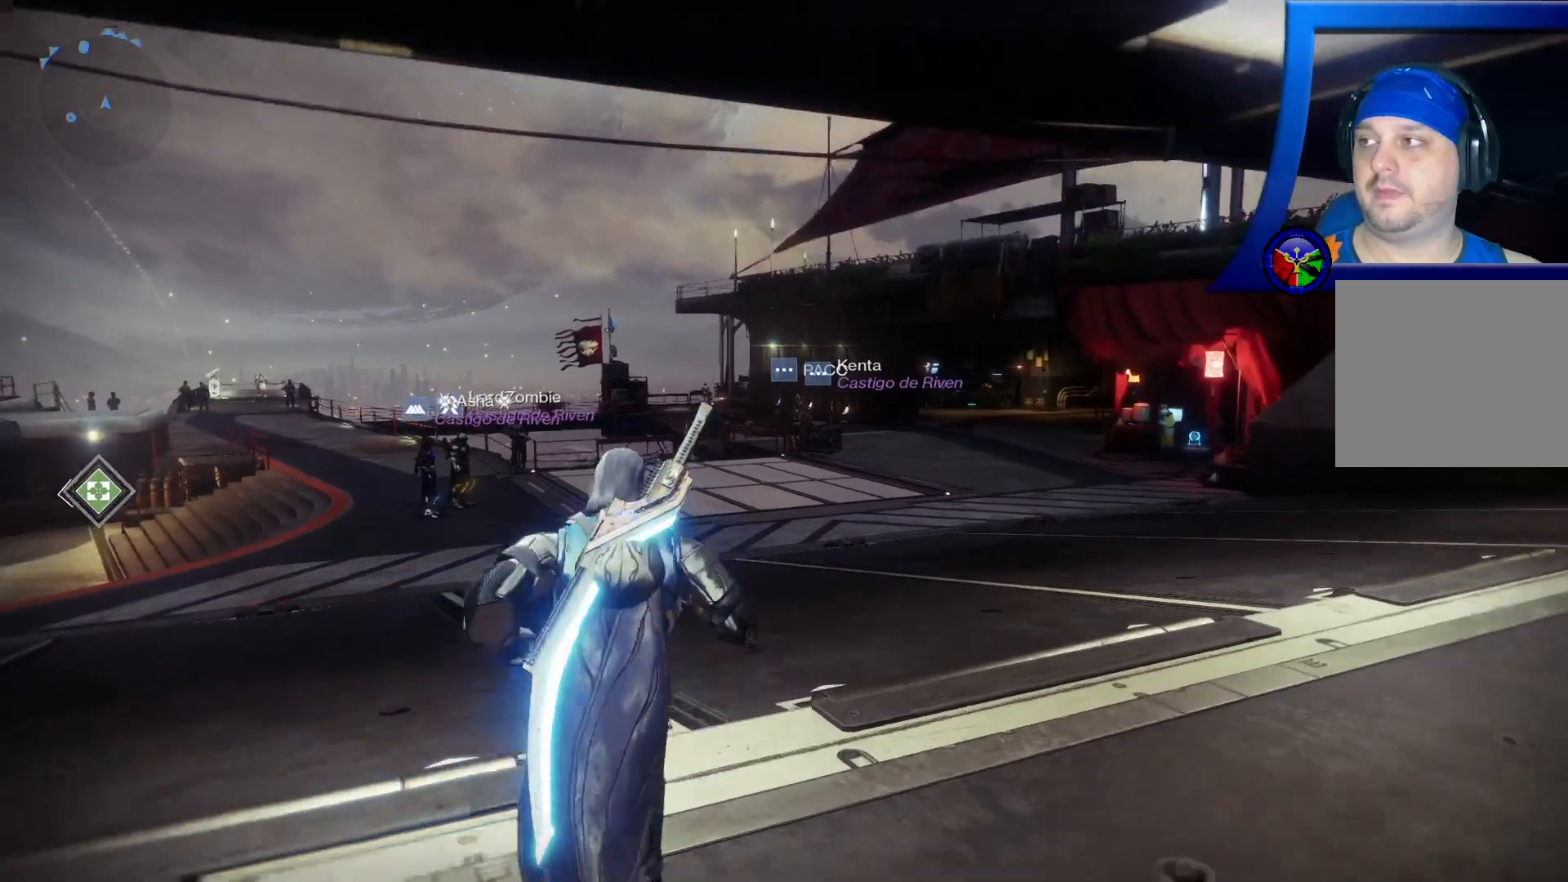
{"buttons": ["L3"], "left_stick": "up", "right_stick": "left", "events": [[200, "right_stick", "left"], [483, "L3", "down"]]}
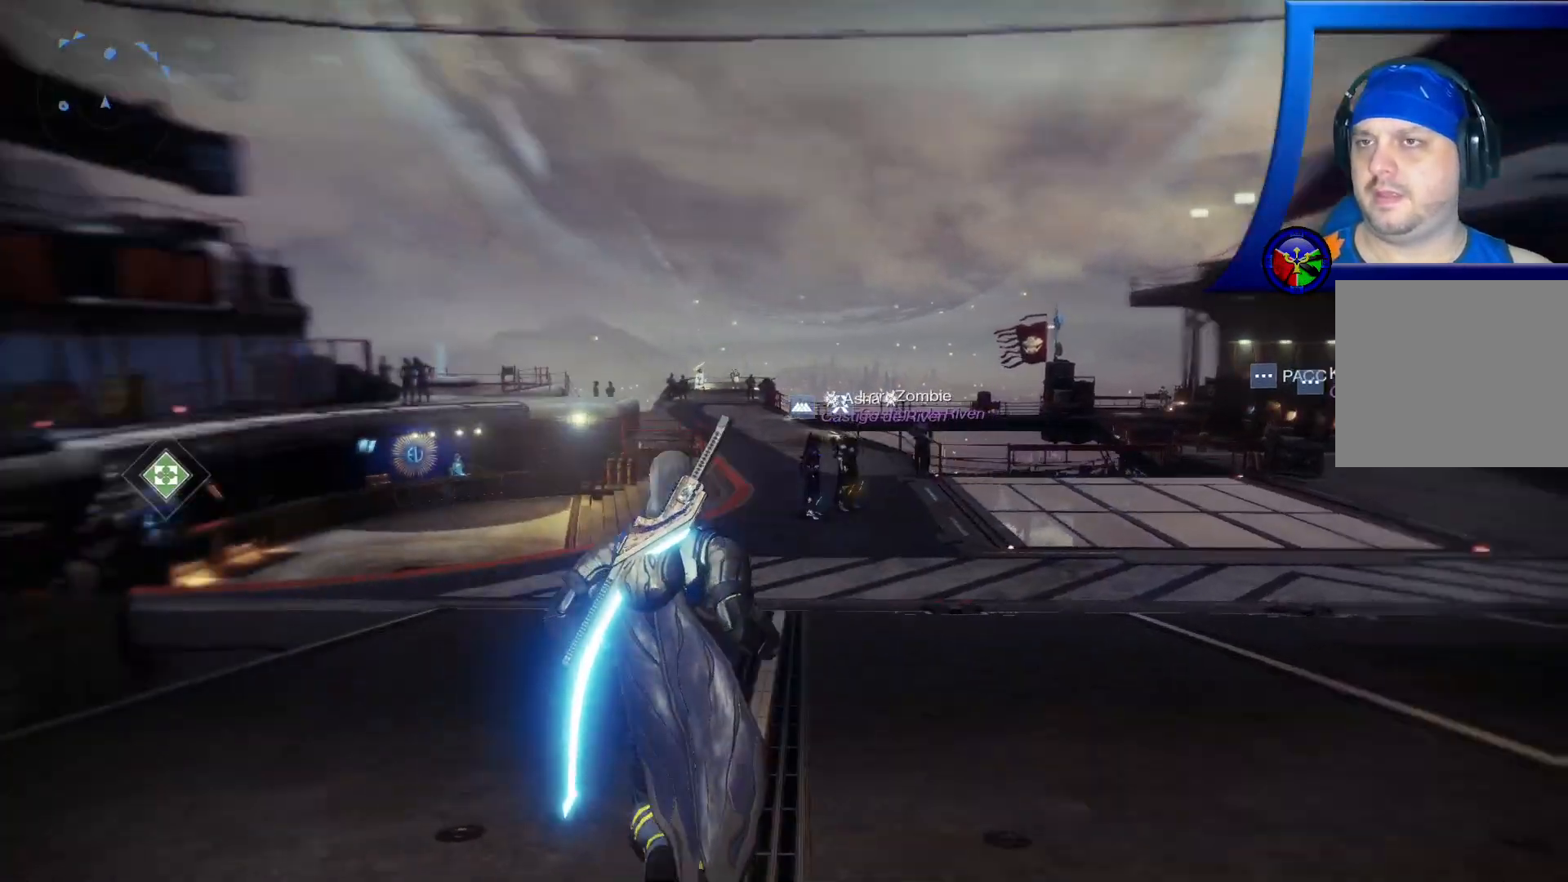
{"buttons": [], "left_stick": "up", "right_stick": "center", "events": [[200, "L3", "up"], [217, "right_stick", "center"]]}
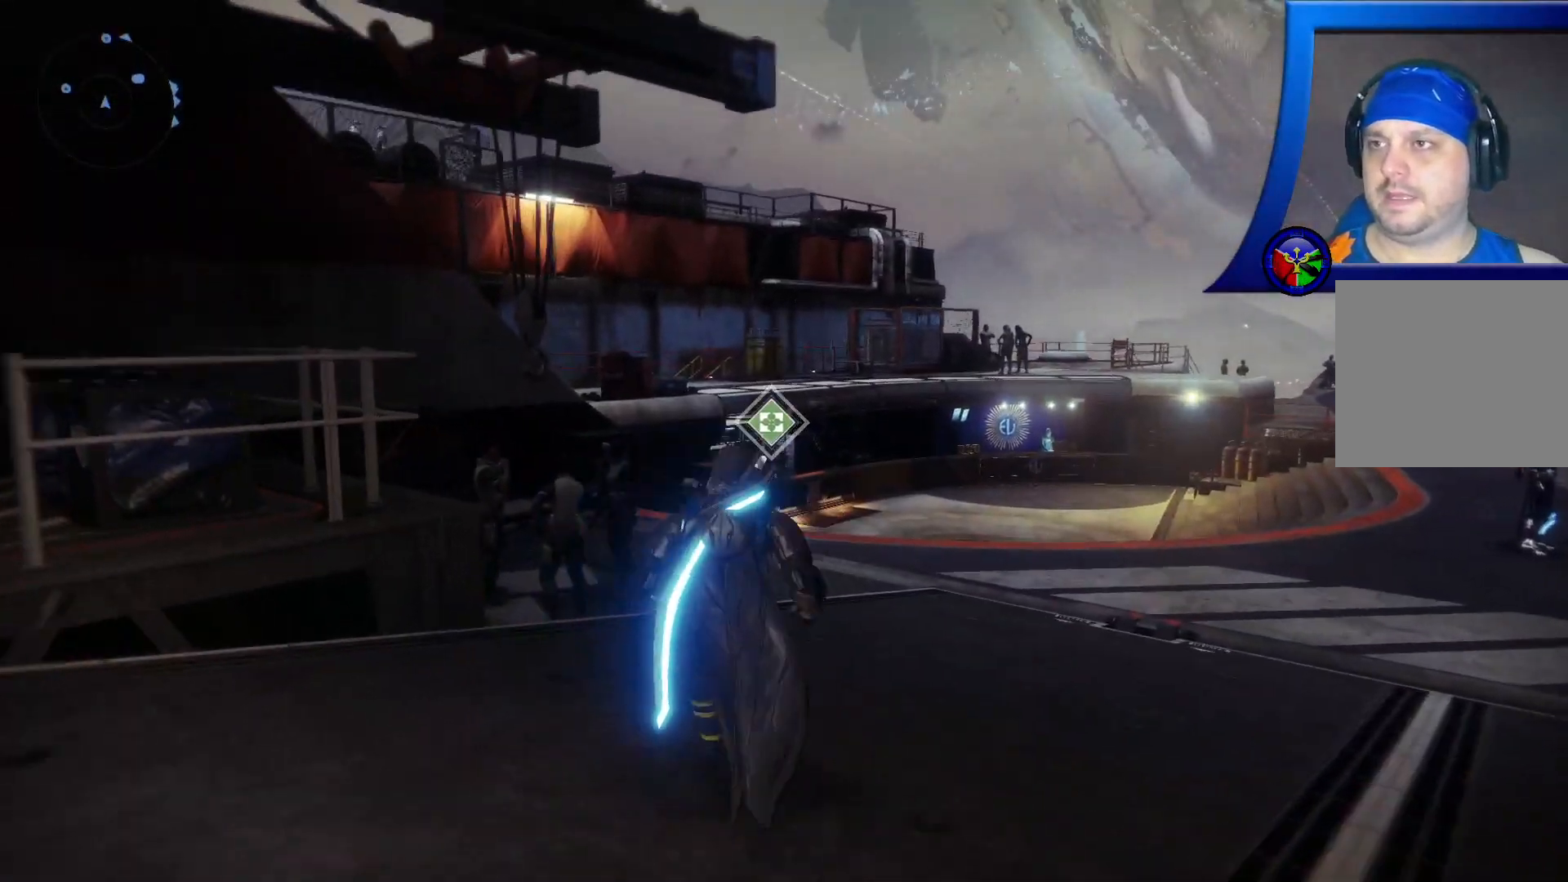
{"buttons": [], "left_stick": "up-right", "right_stick": "center", "events": [[33, "right_stick", "right"], [150, "right_stick", "center"], [350, "left_stick", "up-right"]]}
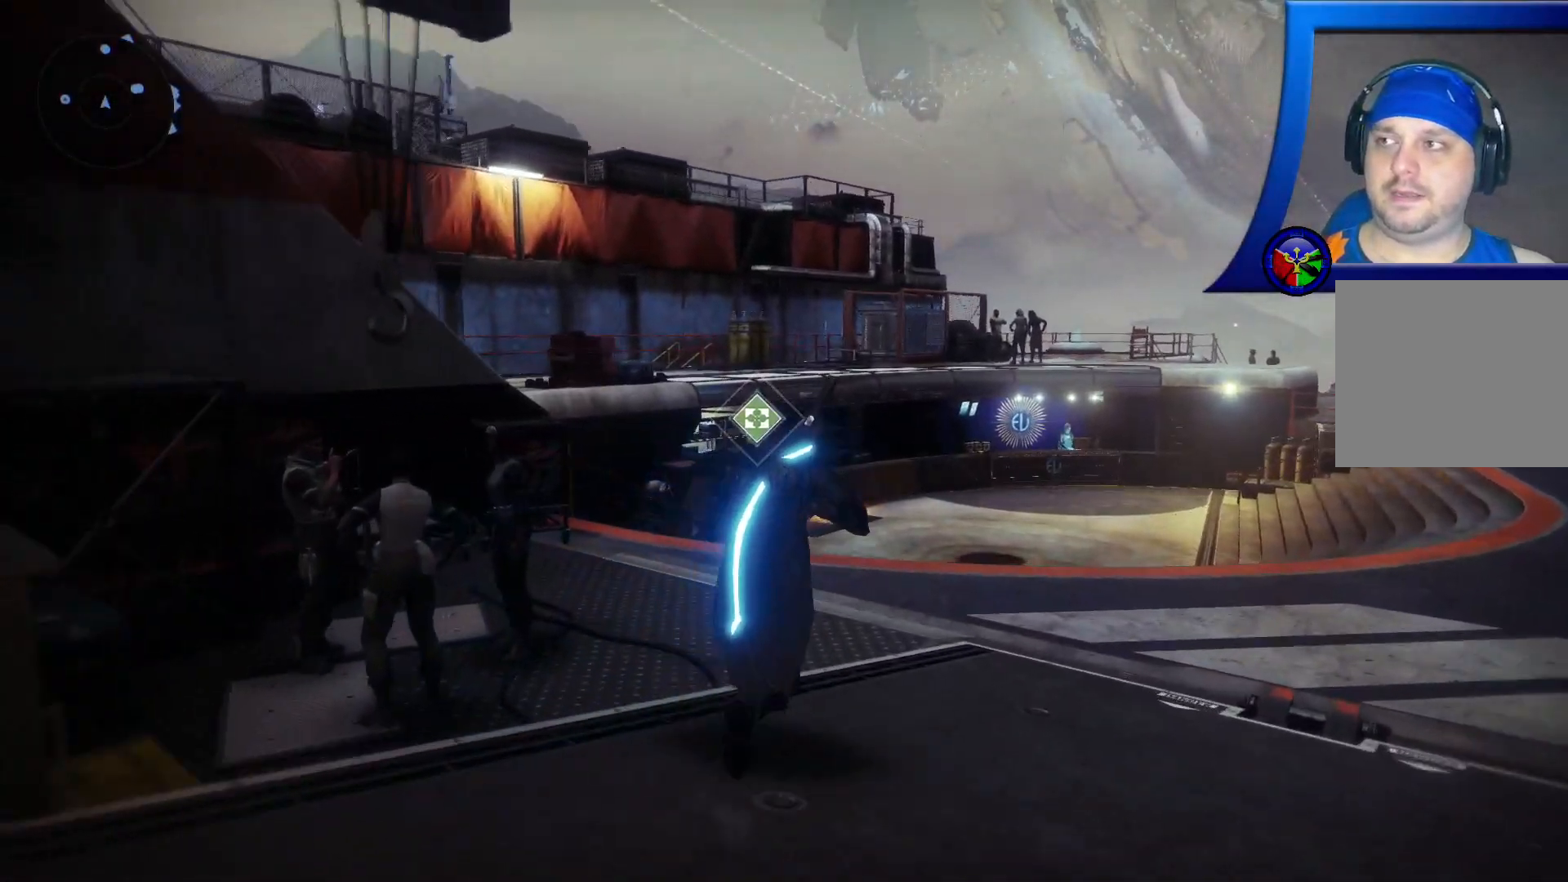
{"buttons": [], "left_stick": "up", "right_stick": "center", "events": [[317, "left_stick", "up"]]}
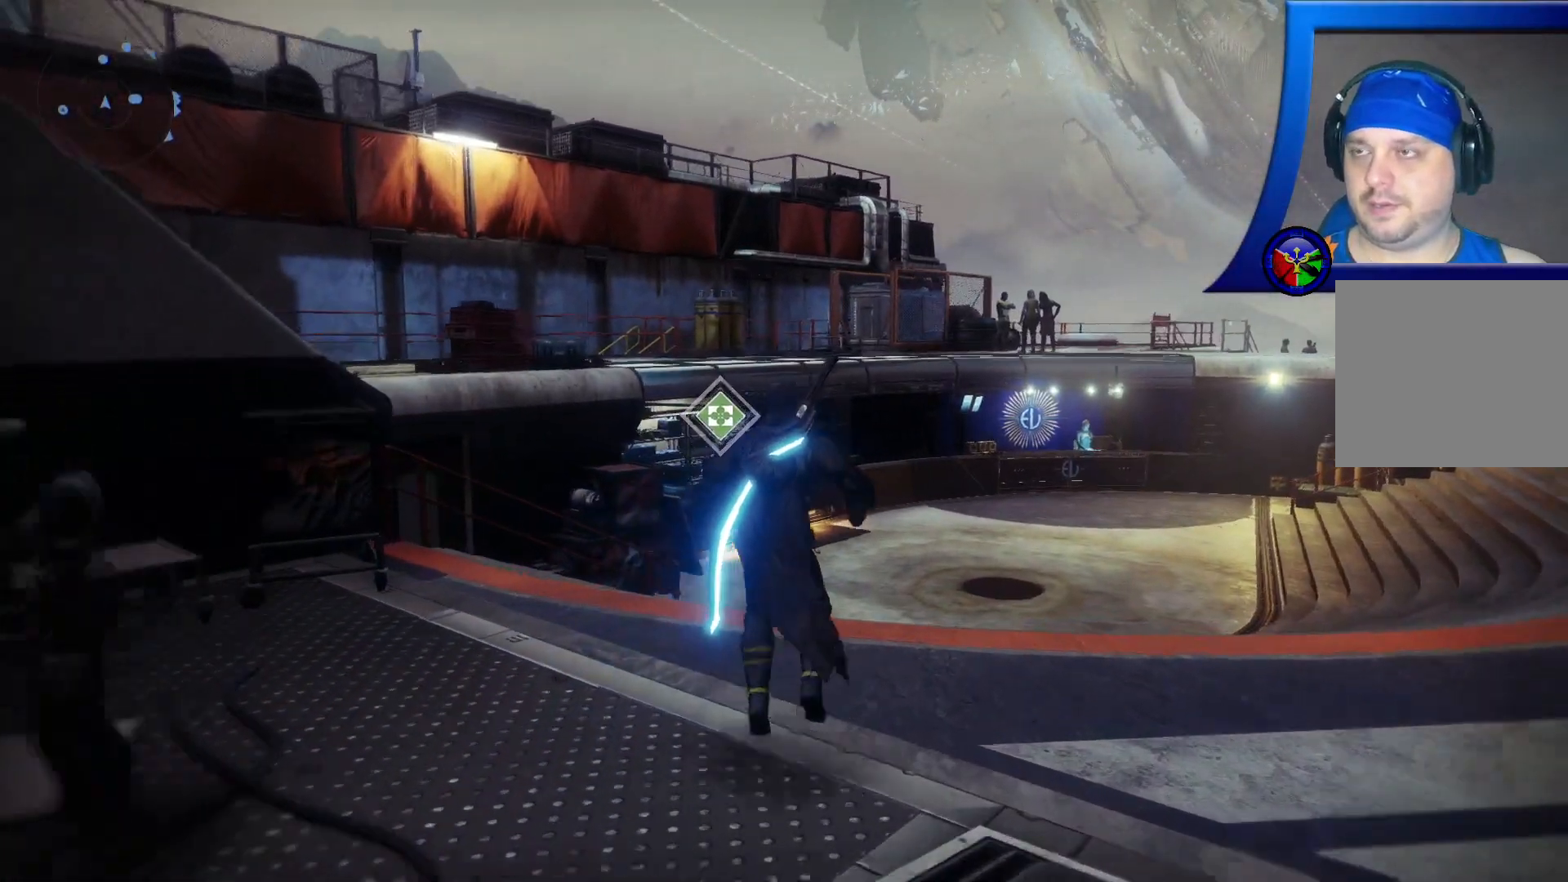
{"buttons": [], "left_stick": "up", "right_stick": "center", "events": []}
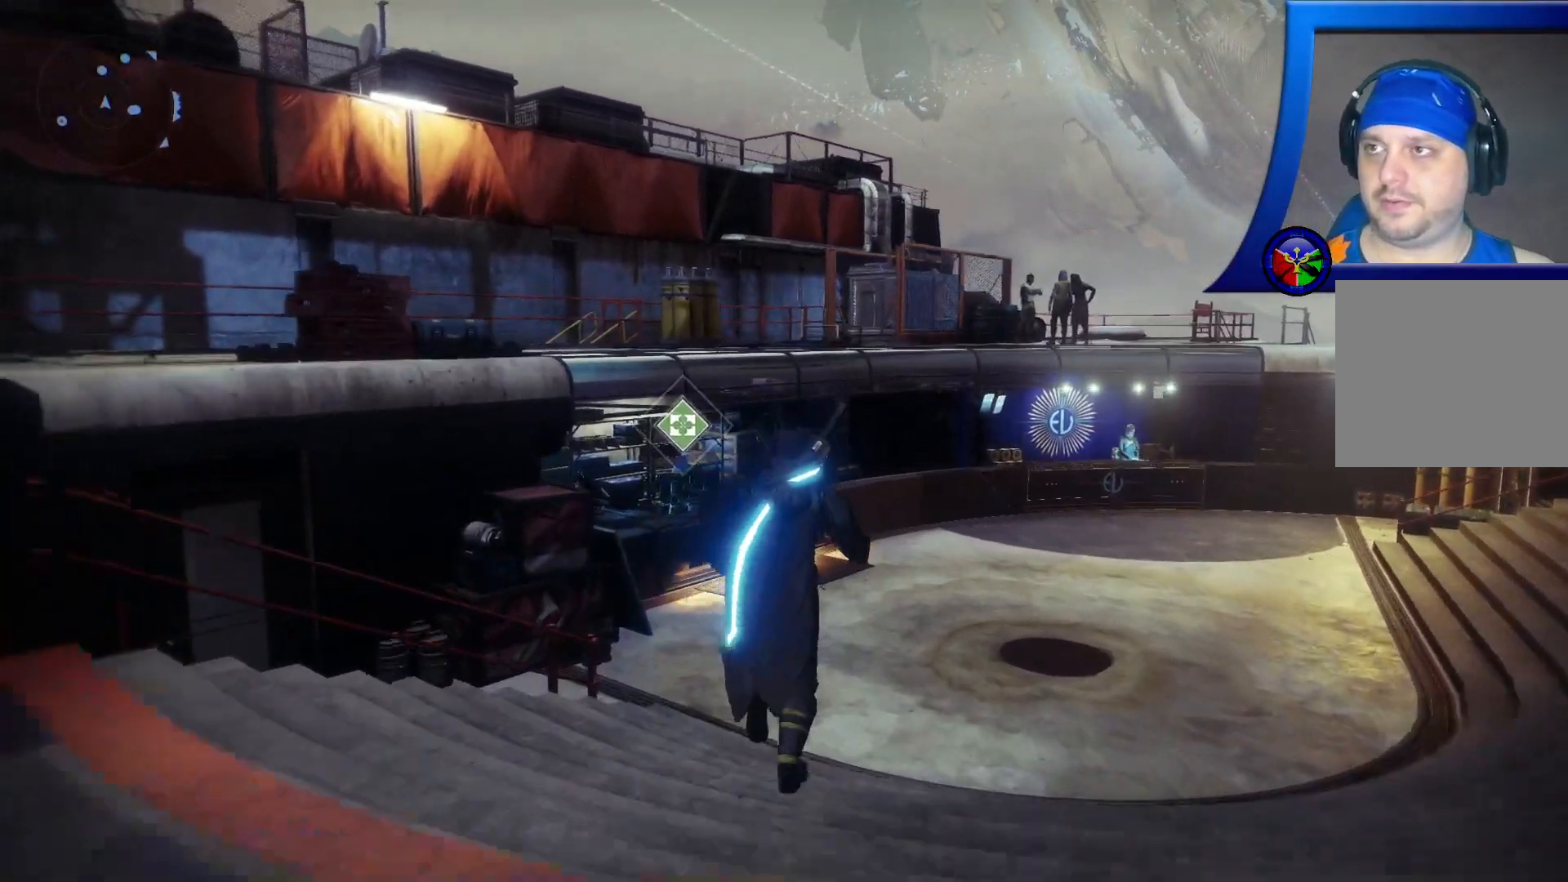
{"buttons": [], "left_stick": "up", "right_stick": "left", "events": [[450, "right_stick", "left"]]}
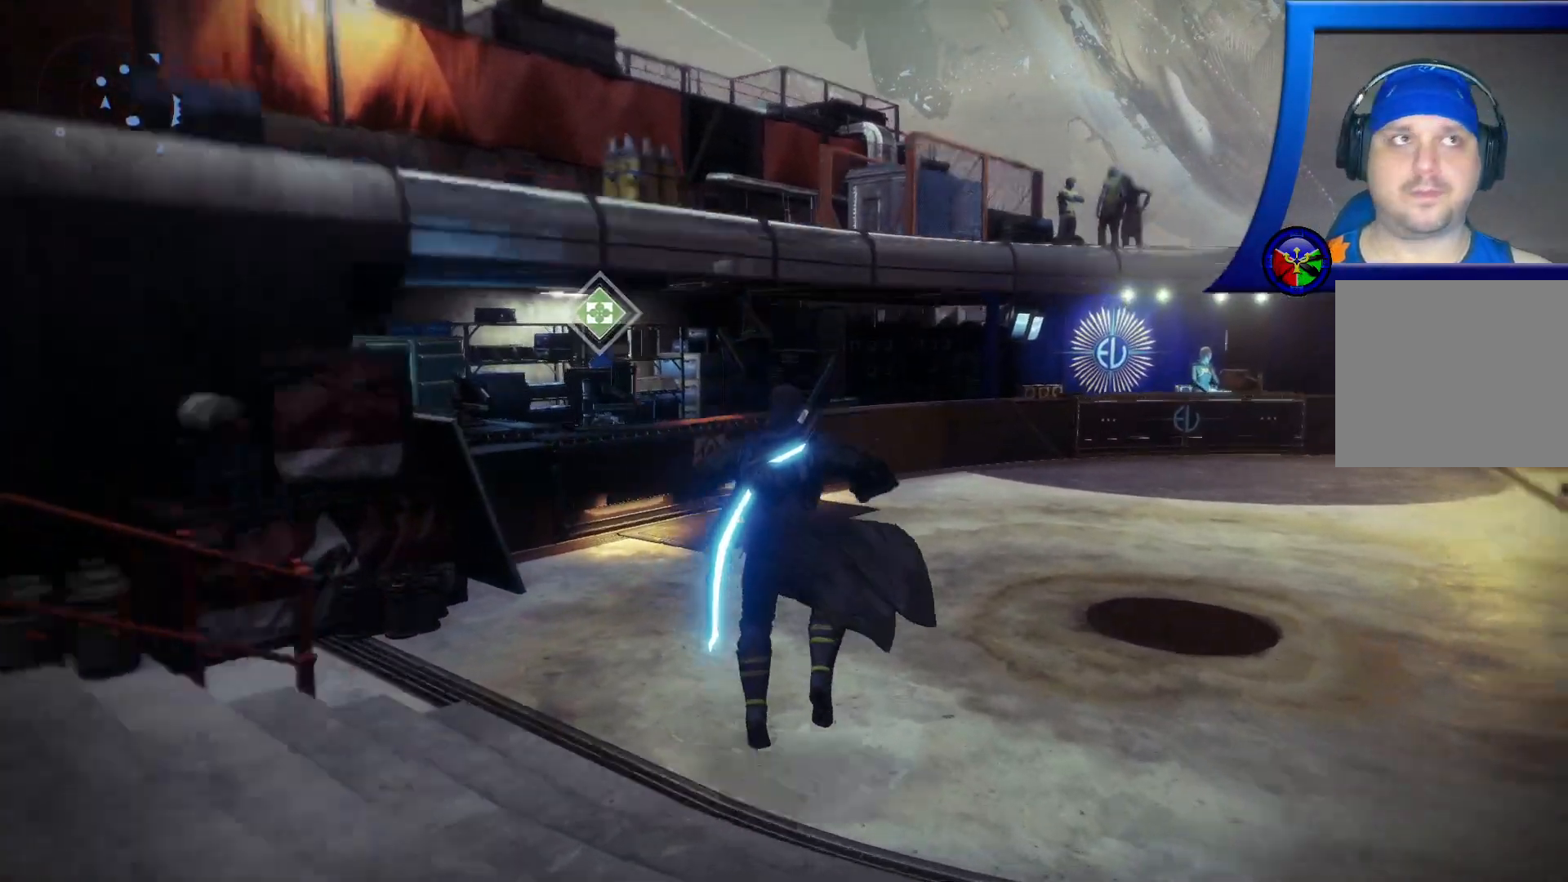
{"buttons": [], "left_stick": "center", "right_stick": "center", "events": [[350, "left_stick", "up-right"], [367, "L1", "down"], [417, "L1", "up"], [483, "left_stick", "center"], [483, "right_stick", "center"]]}
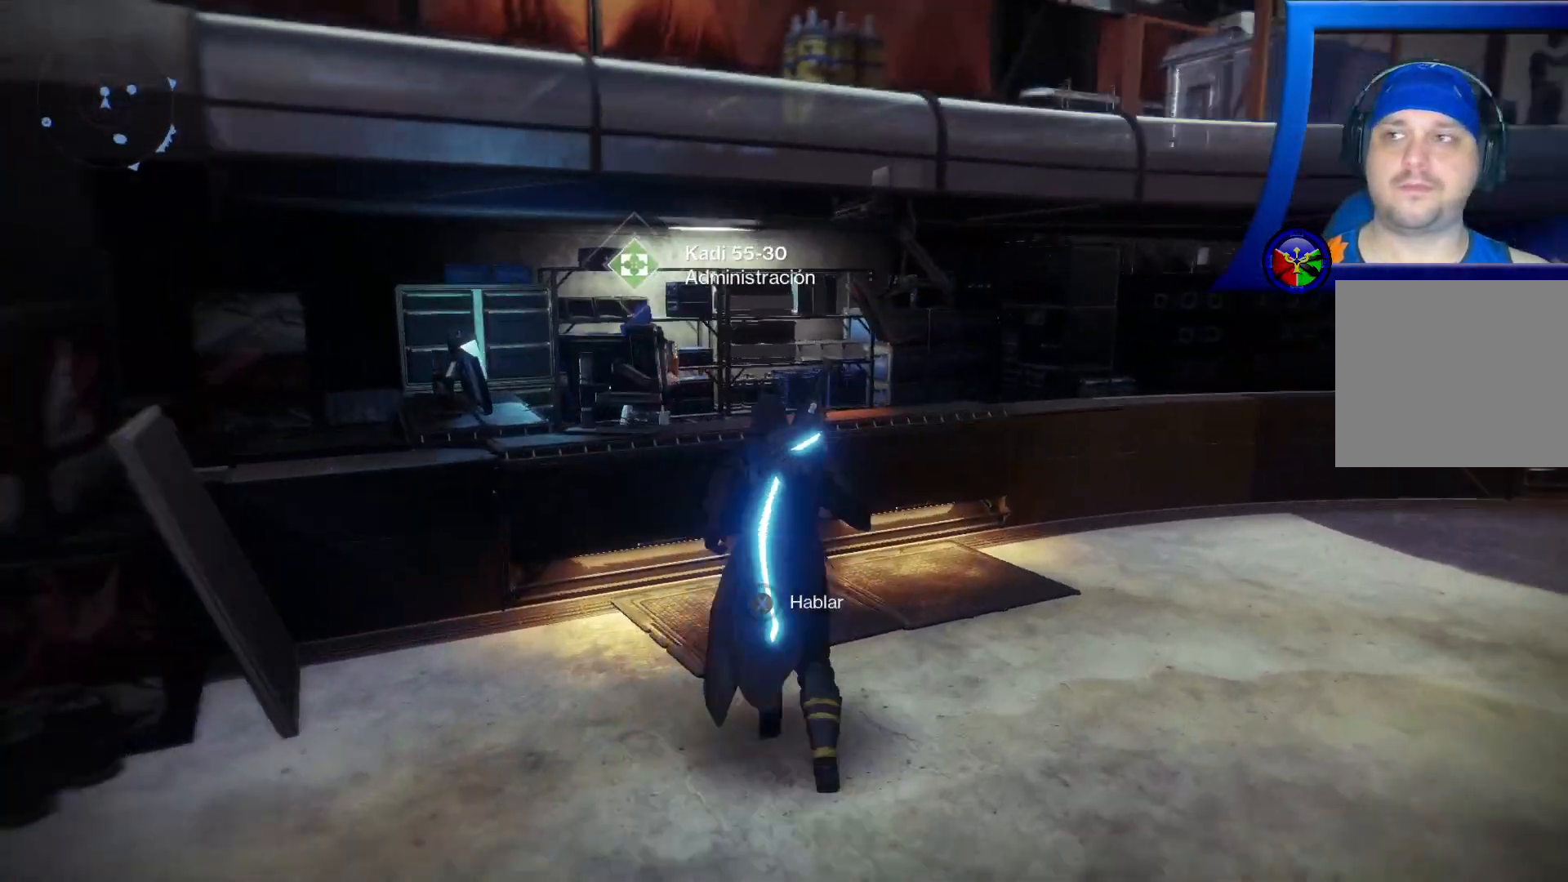
{"buttons": ["X"], "left_stick": "center", "right_stick": "center", "events": [[167, "X", "down"], [167, "left_stick", "left"], [333, "left_stick", "center"]]}
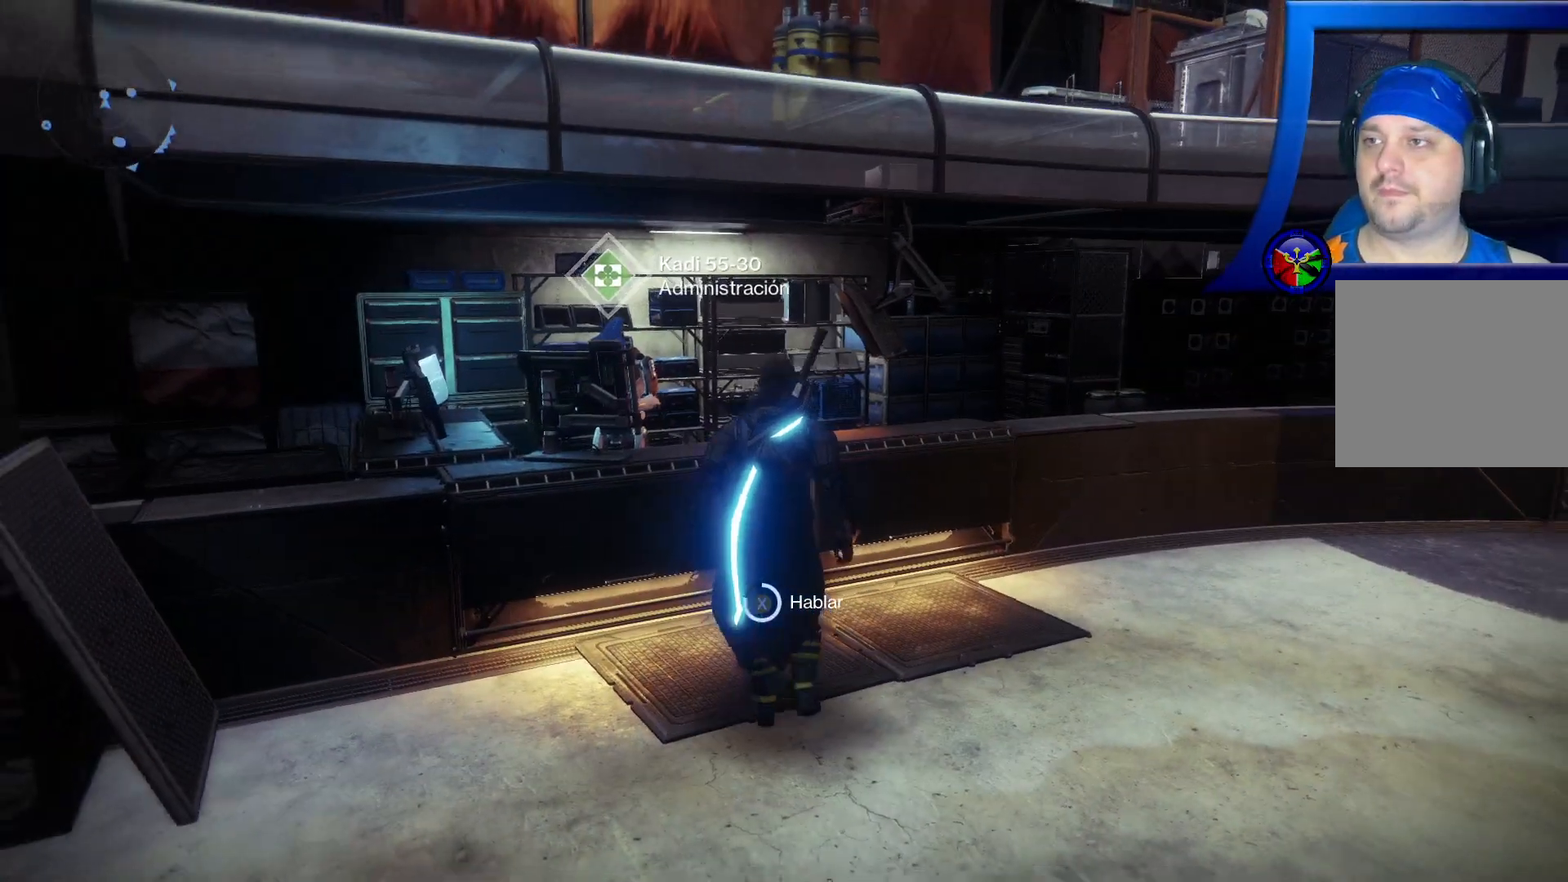
{"buttons": [], "left_stick": "center", "right_stick": "center", "events": [[383, "X", "up"]]}
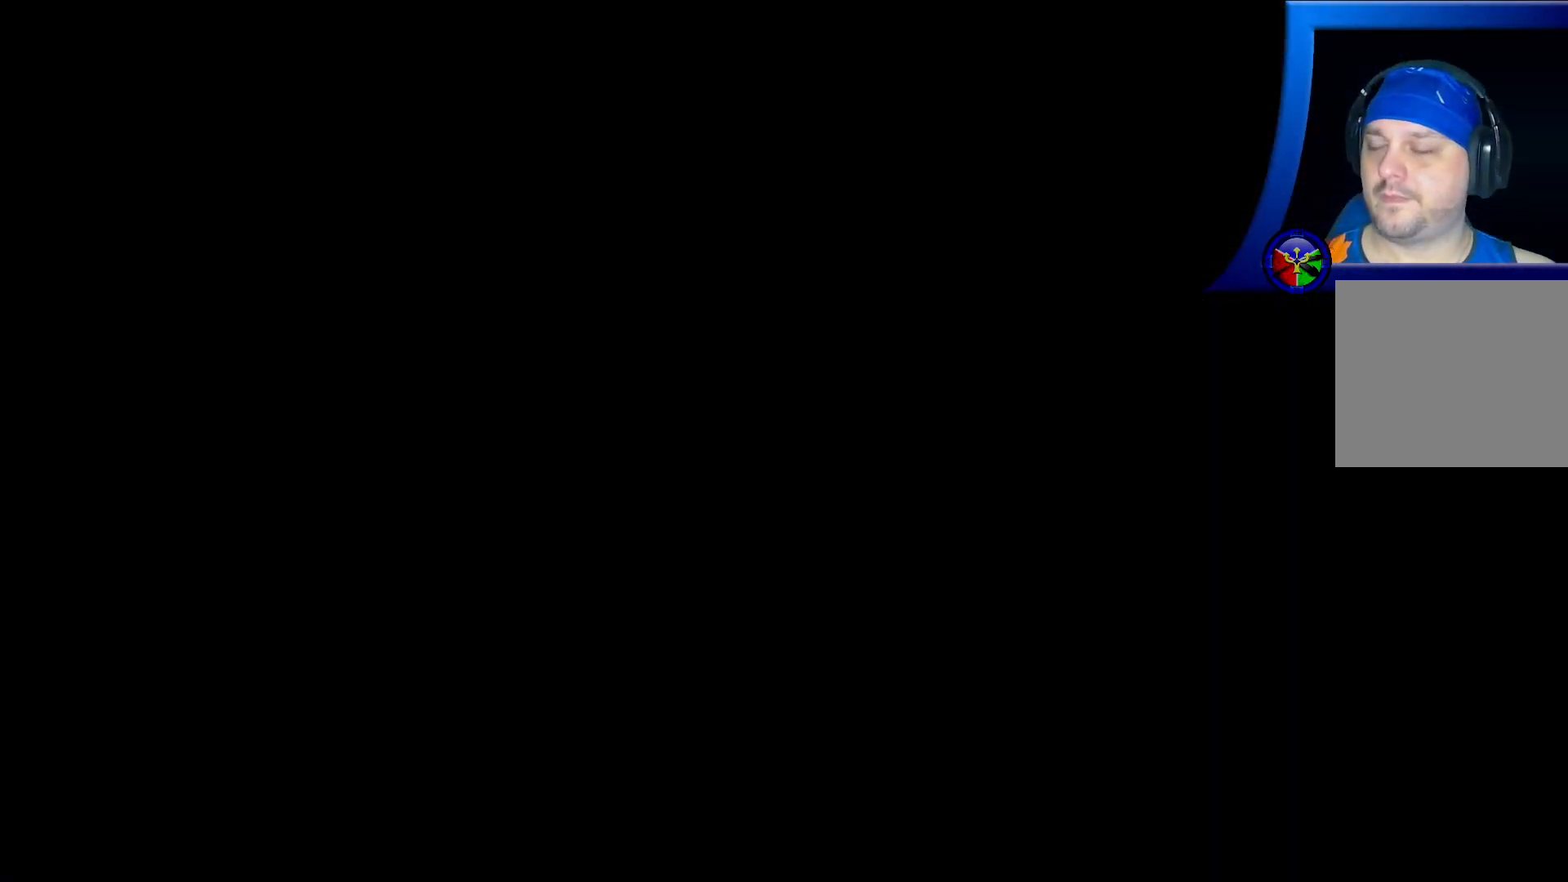
{"buttons": [], "left_stick": "center", "right_stick": "center", "events": []}
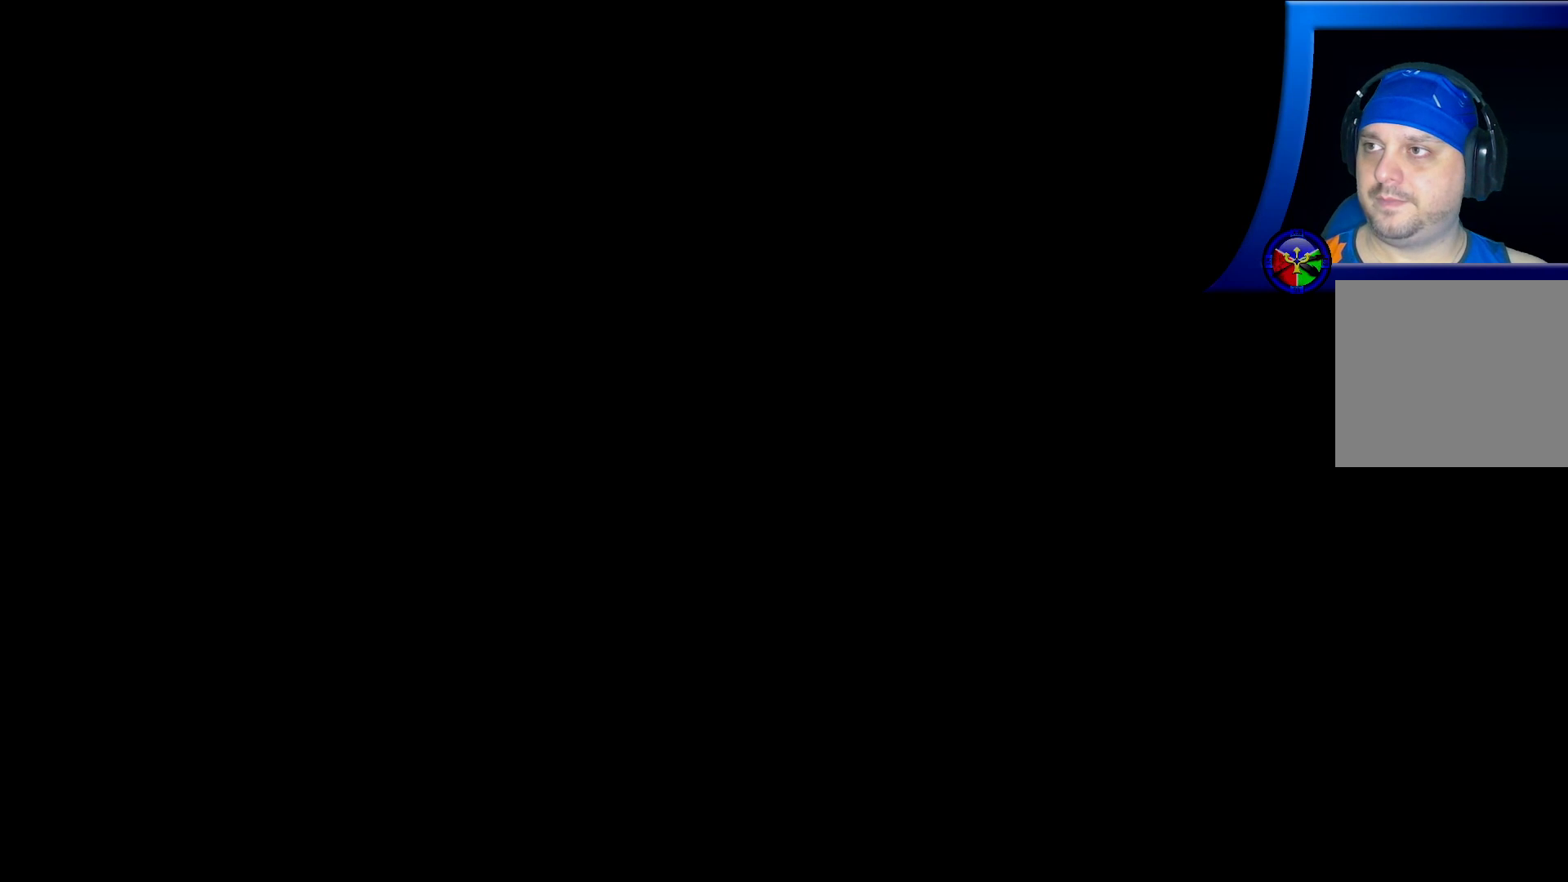
{"buttons": [], "left_stick": "center", "right_stick": "center", "events": []}
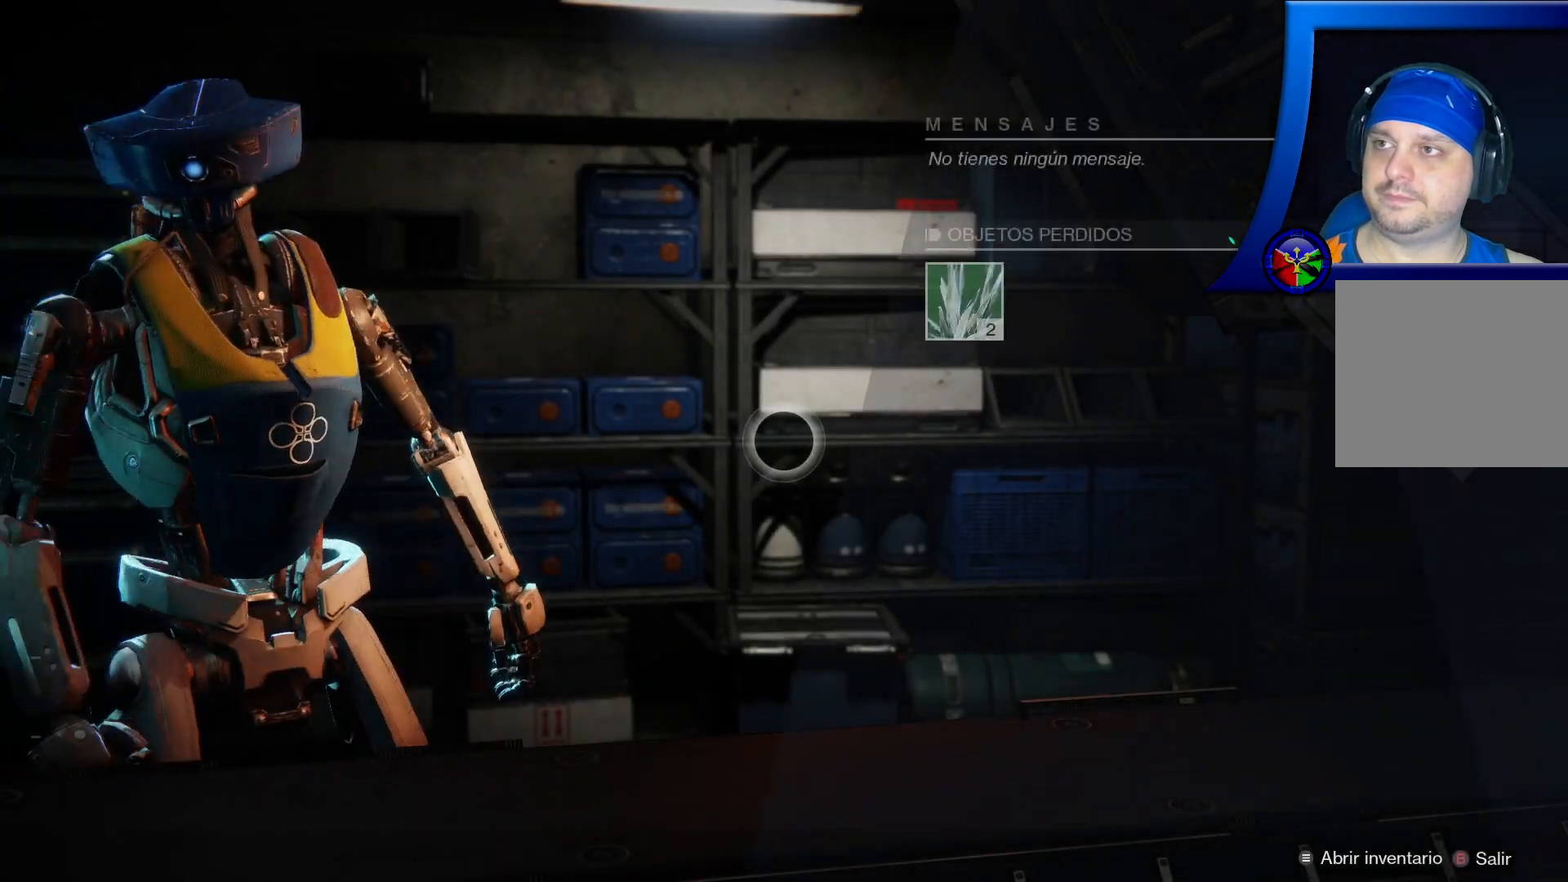
{"buttons": [], "left_stick": "up-right", "right_stick": "center", "events": [[333, "left_stick", "up-right"]]}
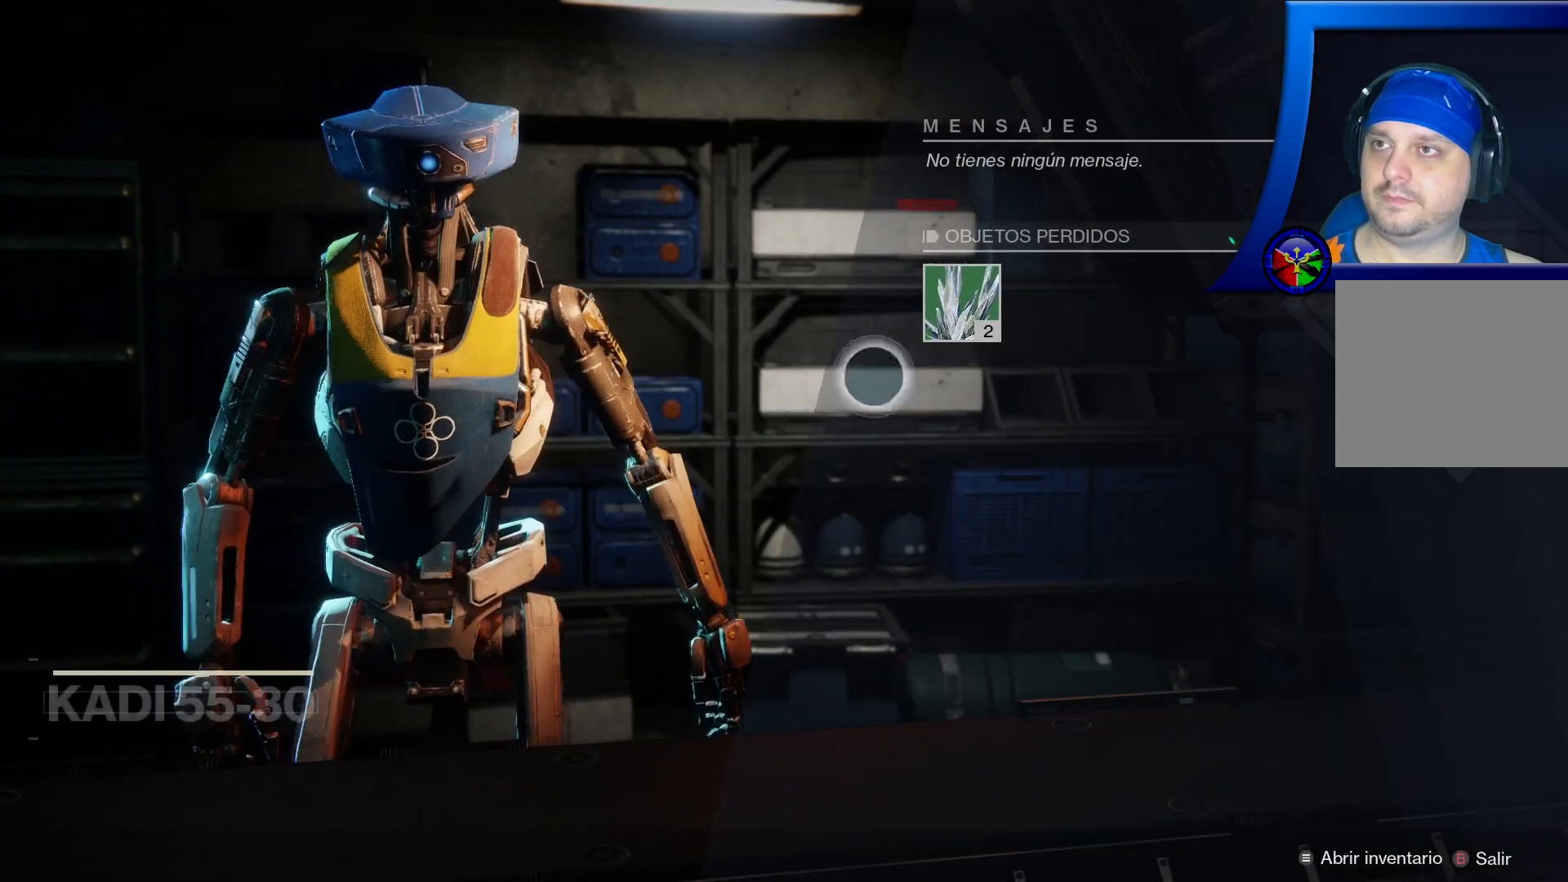
{"buttons": [], "left_stick": "center", "right_stick": "center", "events": [[150, "left_stick", "center"]]}
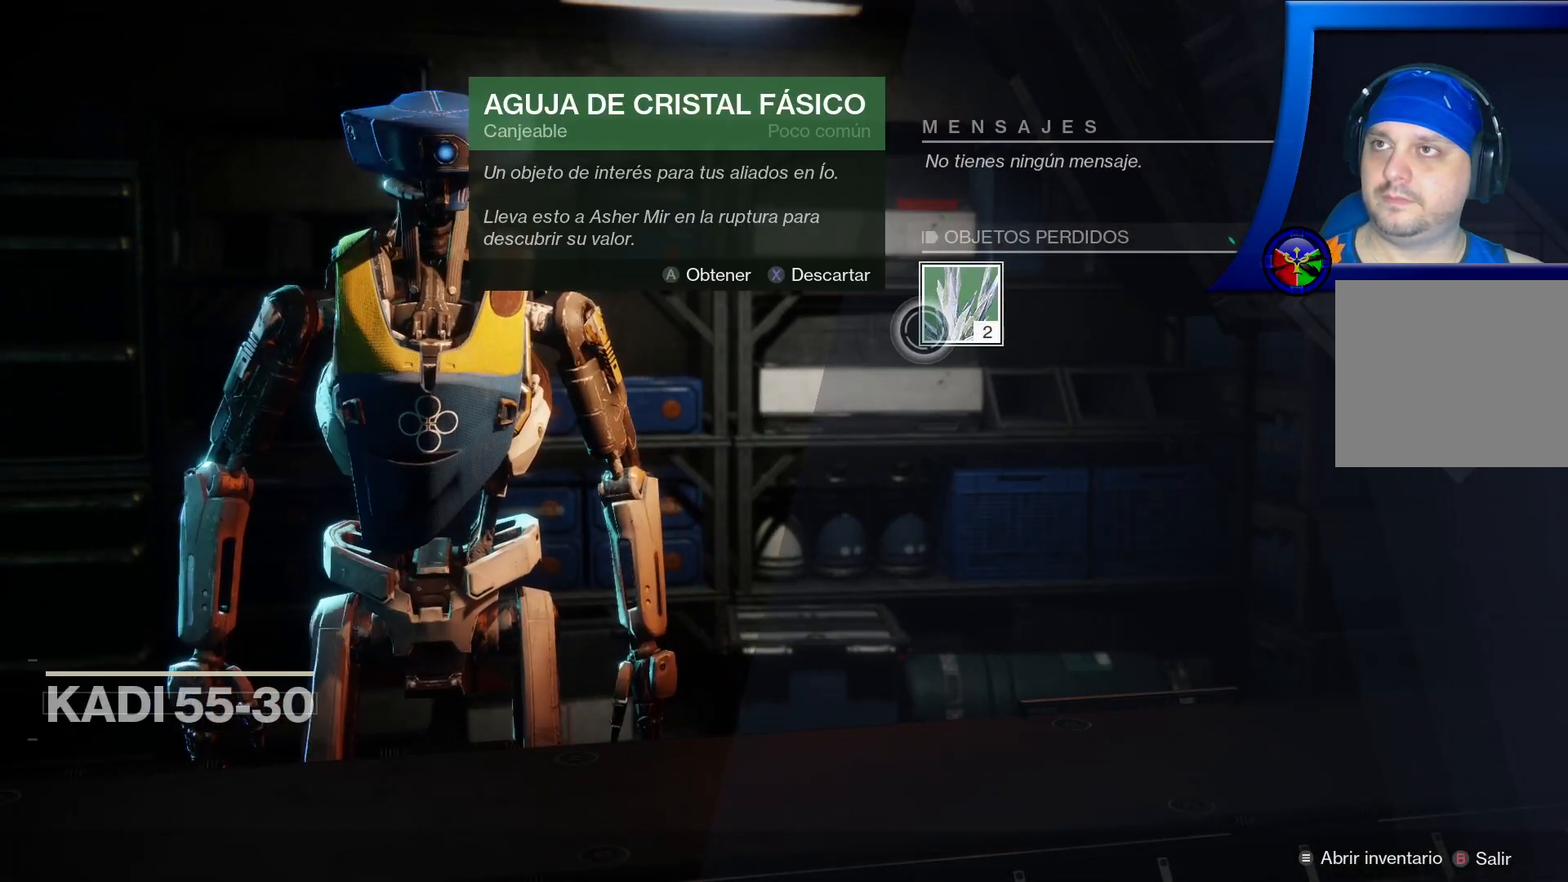
{"buttons": [], "left_stick": "center", "right_stick": "center", "events": [[67, "A", "down"], [150, "A", "up"]]}
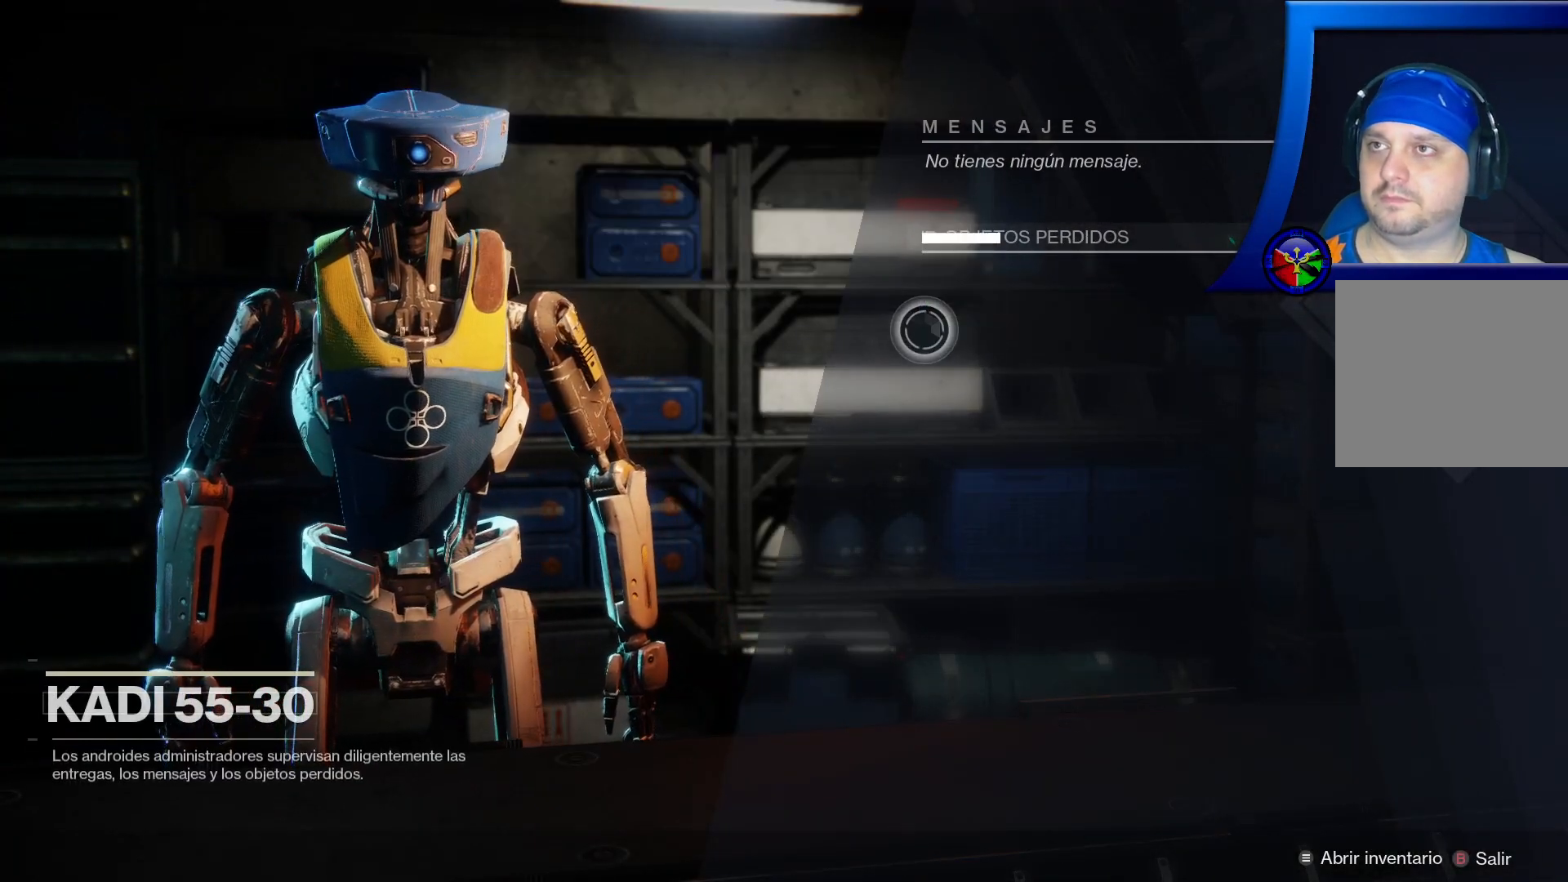
{"buttons": [], "left_stick": "center", "right_stick": "center", "events": []}